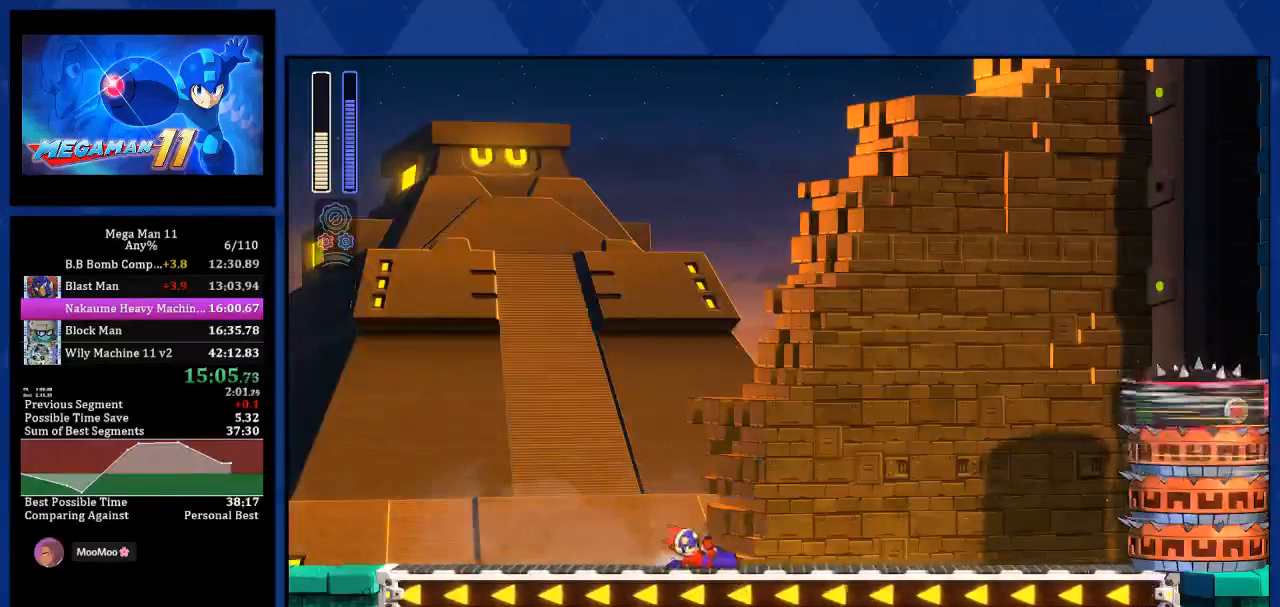
Gameplay with a controller (PlayStation layout); each line is a JSON object with the inputs held at the frame after it. "events" lists button and stick changes between this image and that frame as [ms after this image, input, new state], when the widget could be followed in between.
{"buttons": ["DPAD_RIGHT"], "left_stick": "center", "right_stick": "center", "events": [[183, "L1", "up"]]}
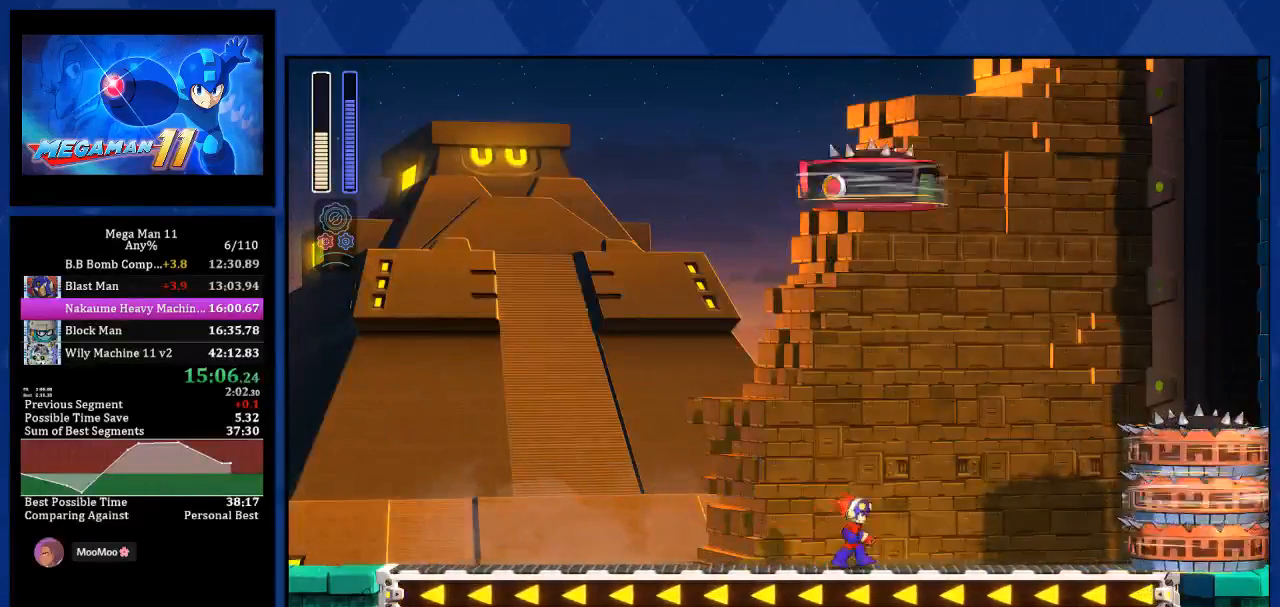
{"buttons": ["R1", "DPAD_LEFT"], "left_stick": "center", "right_stick": "center", "events": [[100, "CROSS", "down"], [317, "DPAD_LEFT", "down"], [317, "DPAD_RIGHT", "up"], [350, "L2", "down"], [383, "DPAD_UP", "down"], [433, "CROSS", "up"], [433, "R1", "down"], [467, "DPAD_UP", "up"], [467, "L2", "up"]]}
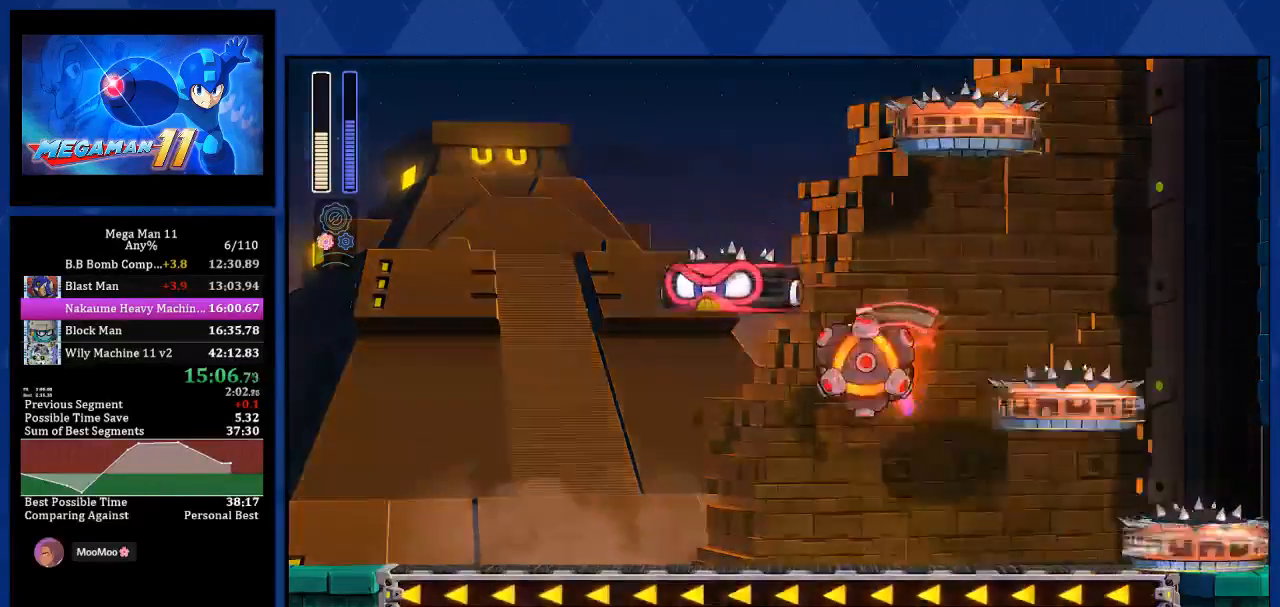
{"buttons": [], "left_stick": "center", "right_stick": "down-right"}
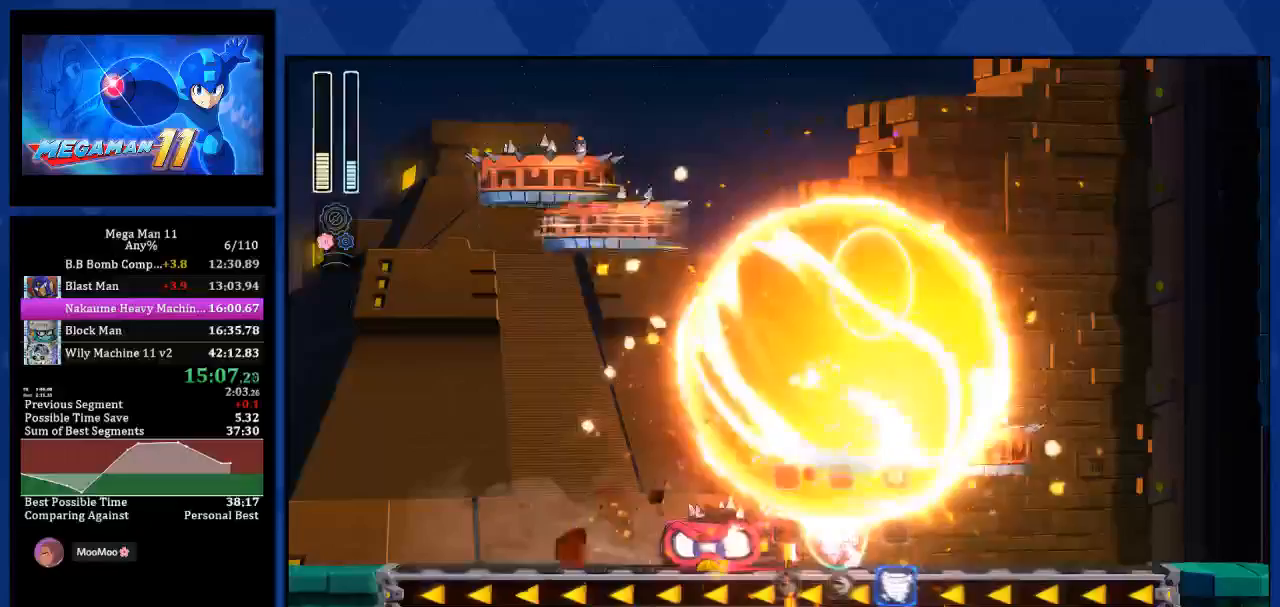
{"buttons": ["R1", "DPAD_RIGHT"], "left_stick": "center", "right_stick": "center", "events": [[33, "right_stick", "center"], [83, "R1", "down"], [150, "DPAD_RIGHT", "down"], [250, "R1", "up"], [483, "R1", "down"]]}
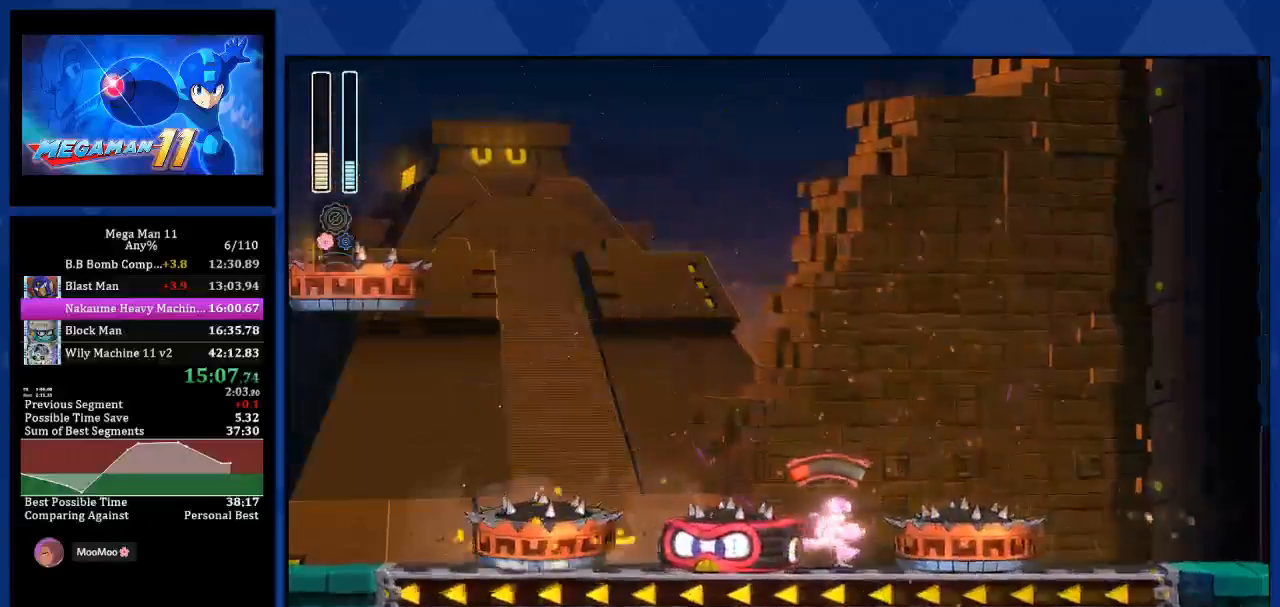
{"buttons": ["L2", "DPAD_RIGHT"], "left_stick": "center", "right_stick": "center", "events": [[100, "R1", "up"], [417, "DPAD_RIGHT", "up"], [483, "DPAD_RIGHT", "down"], [500, "L2", "down"]]}
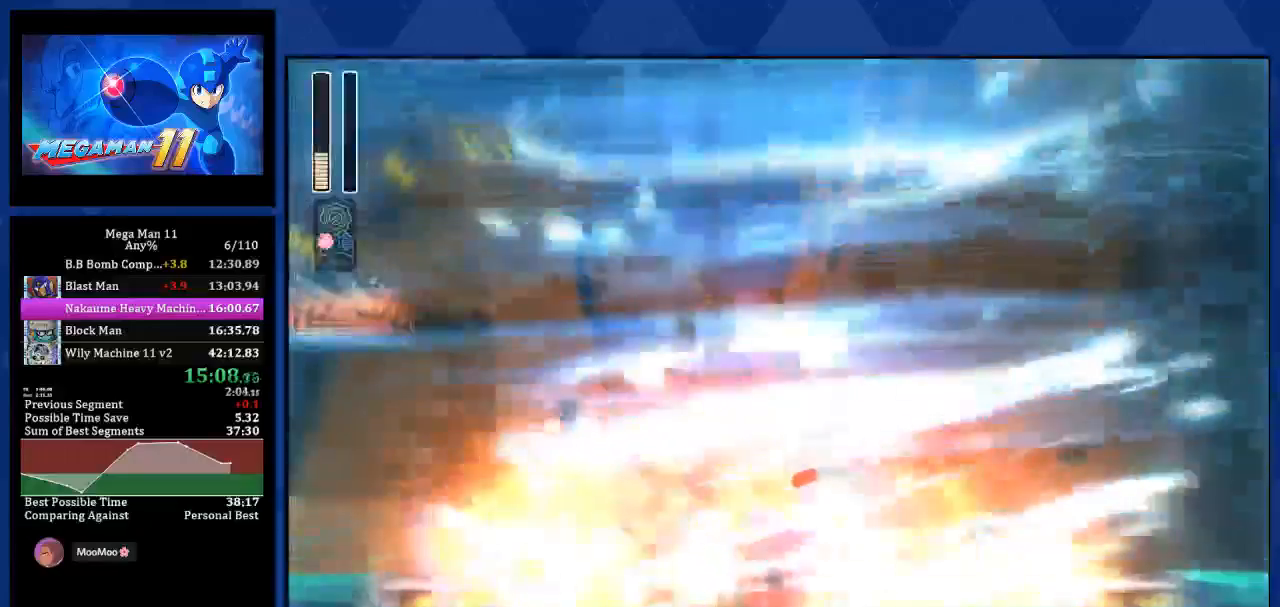
{"buttons": ["L1", "DPAD_RIGHT"], "left_stick": "center", "right_stick": "center", "events": [[117, "L2", "up"], [283, "L1", "down"]]}
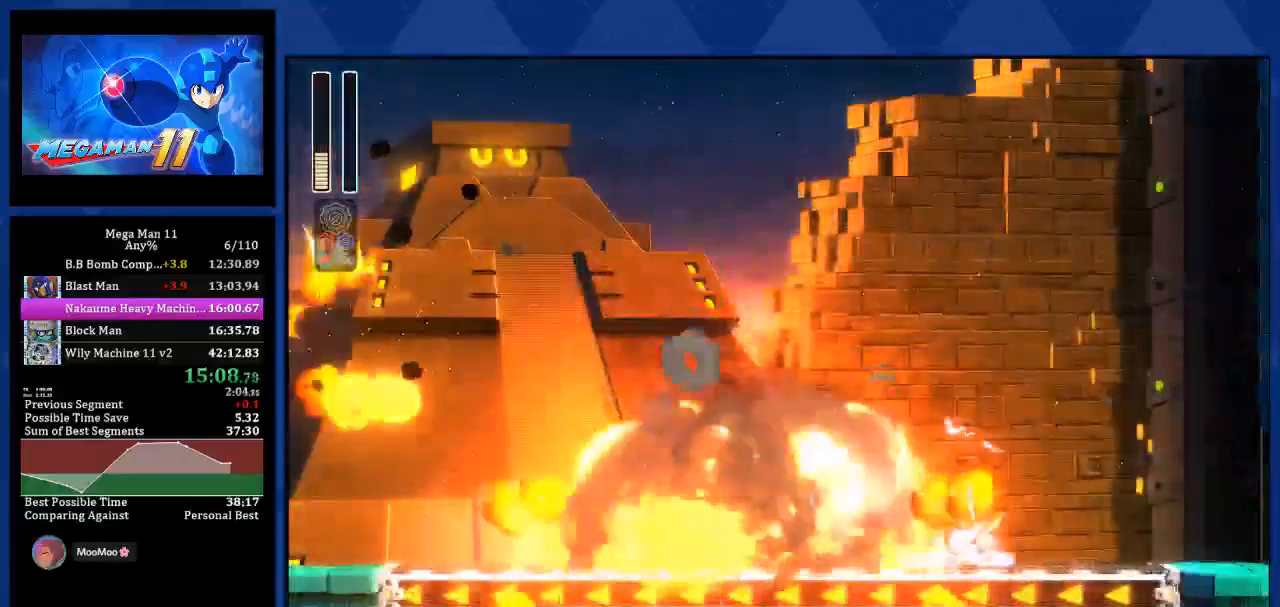
{"buttons": ["DPAD_RIGHT"], "left_stick": "center", "right_stick": "center", "events": [[17, "L1", "up"], [167, "L1", "down"], [367, "L1", "up"]]}
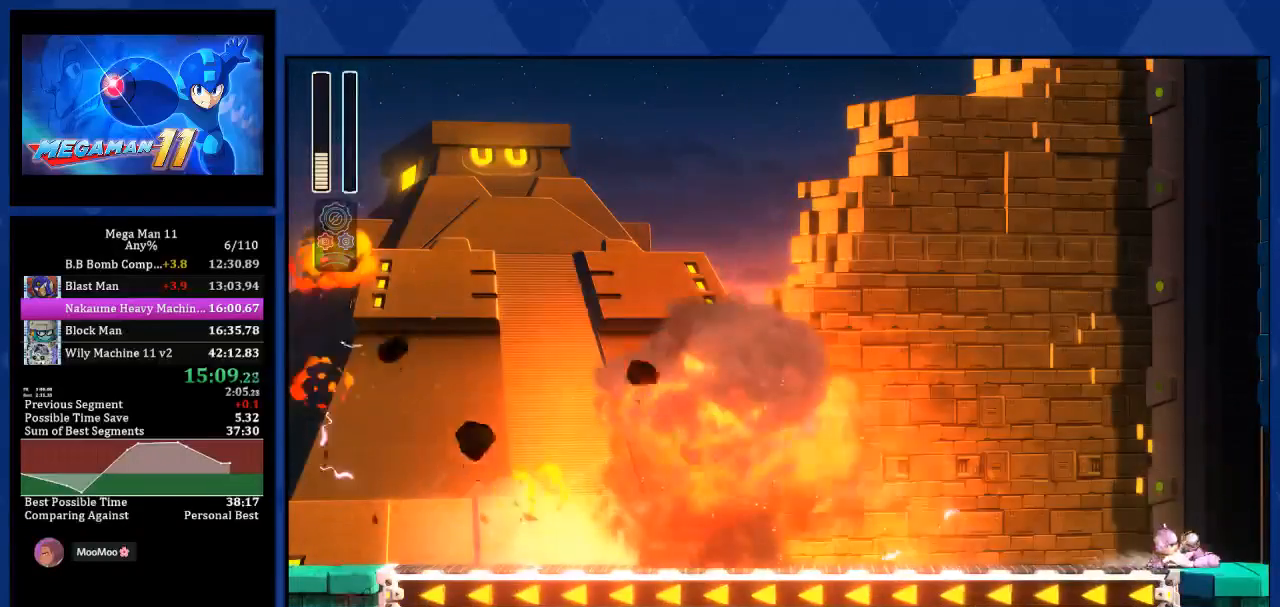
{"buttons": ["DPAD_RIGHT"], "left_stick": "center", "right_stick": "center", "events": [[67, "R3", "down"], [150, "R3", "up"]]}
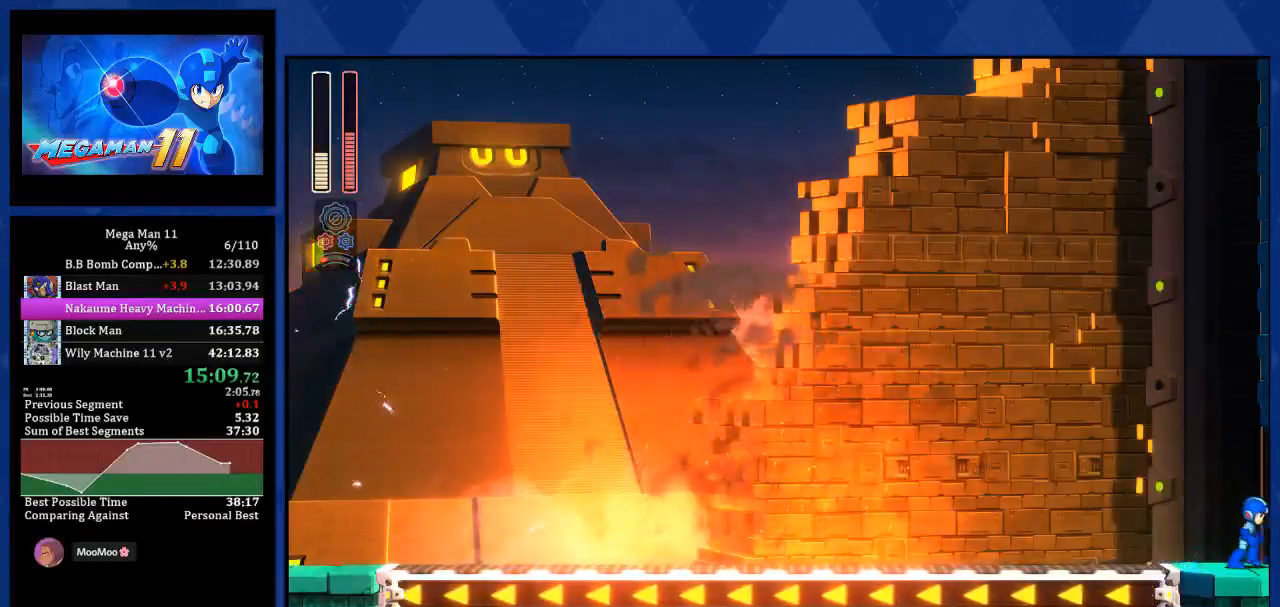
{"buttons": ["R1", "DPAD_RIGHT"], "left_stick": "center", "right_stick": "center", "events": [[33, "R1", "down"], [250, "DPAD_RIGHT", "up"], [350, "DPAD_RIGHT", "down"]]}
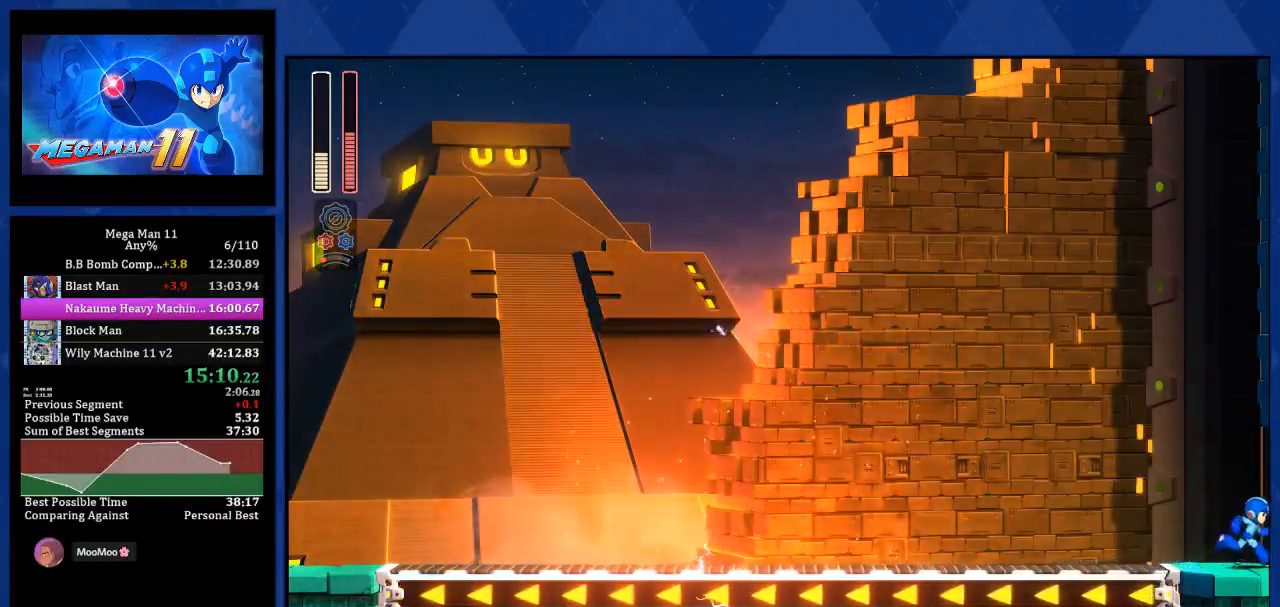
{"buttons": ["R1", "DPAD_RIGHT"], "left_stick": "center", "right_stick": "center", "events": []}
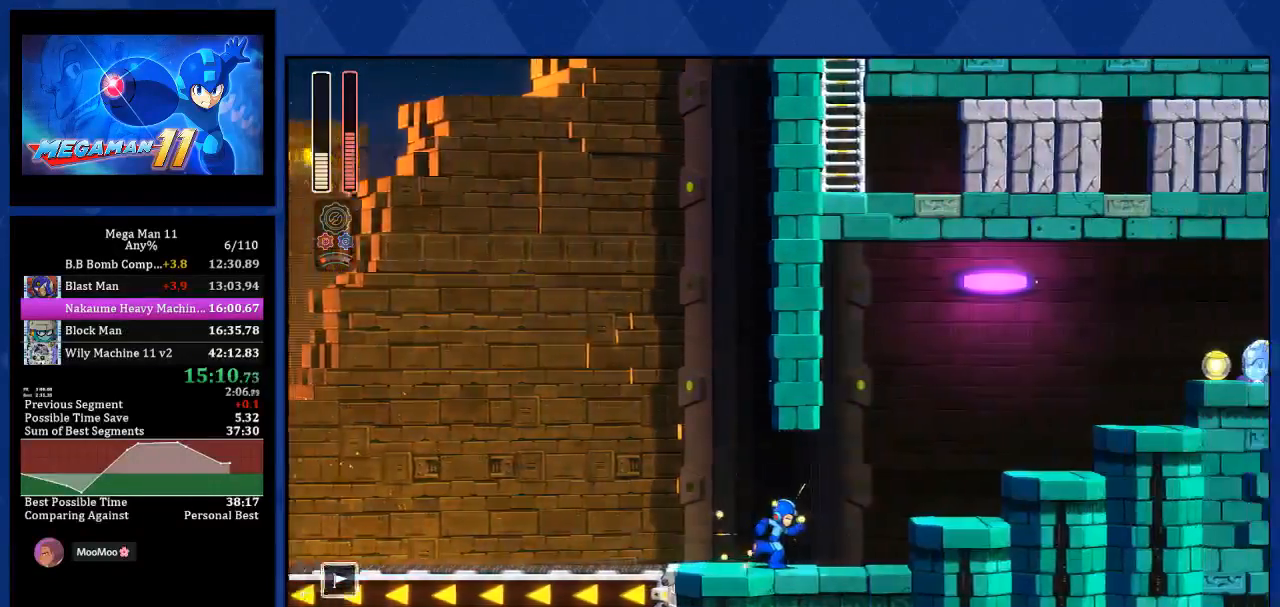
{"buttons": ["R1", "DPAD_RIGHT"], "left_stick": "center", "right_stick": "center", "events": []}
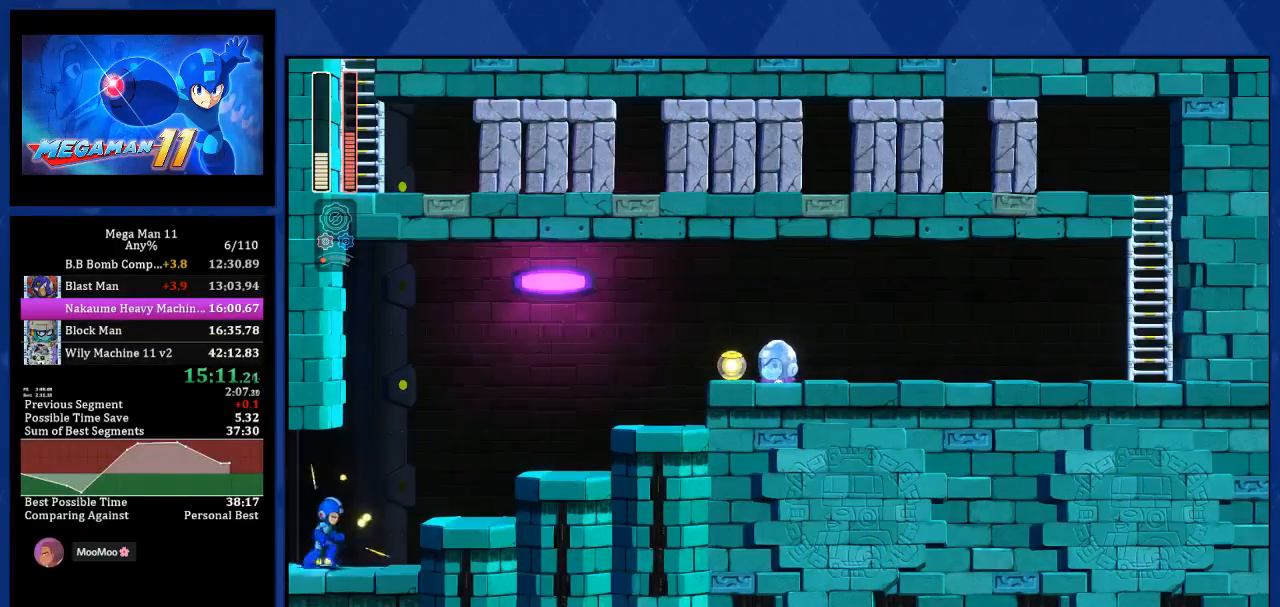
{"buttons": ["R1", "DPAD_RIGHT"], "left_stick": "center", "right_stick": "center", "events": [[17, "L1", "down"], [133, "CROSS", "down"], [150, "L1", "up"], [267, "CROSS", "up"]]}
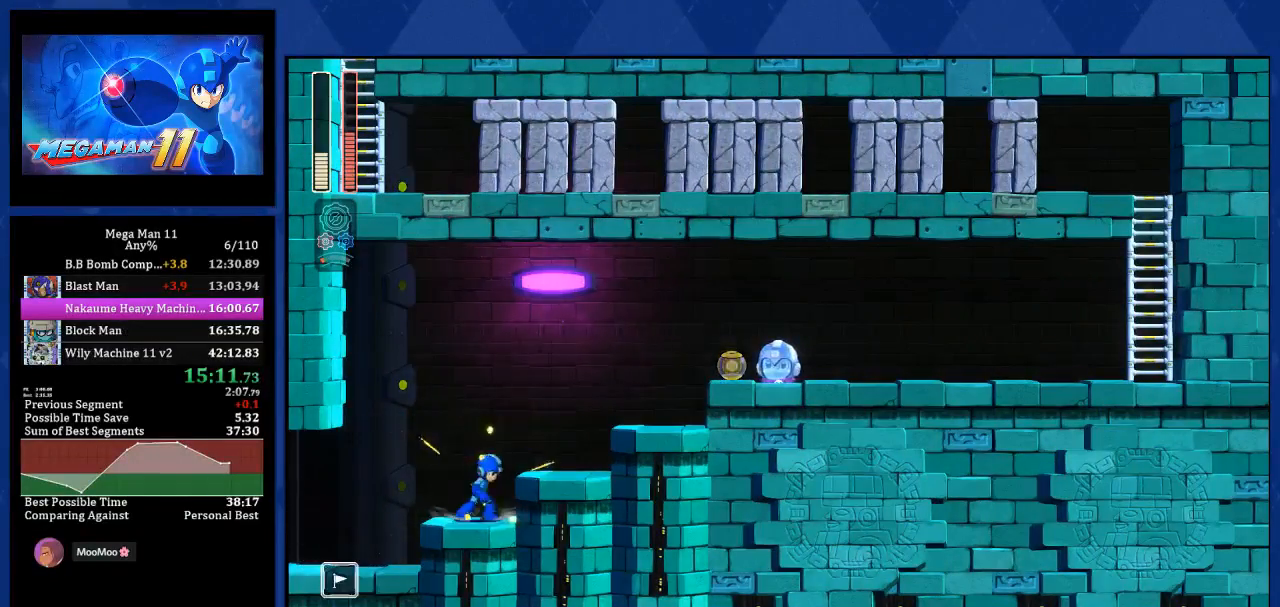
{"buttons": ["DPAD_RIGHT"], "left_stick": "center", "right_stick": "center", "events": [[17, "CROSS", "down"], [233, "CROSS", "up"], [250, "R1", "up"]]}
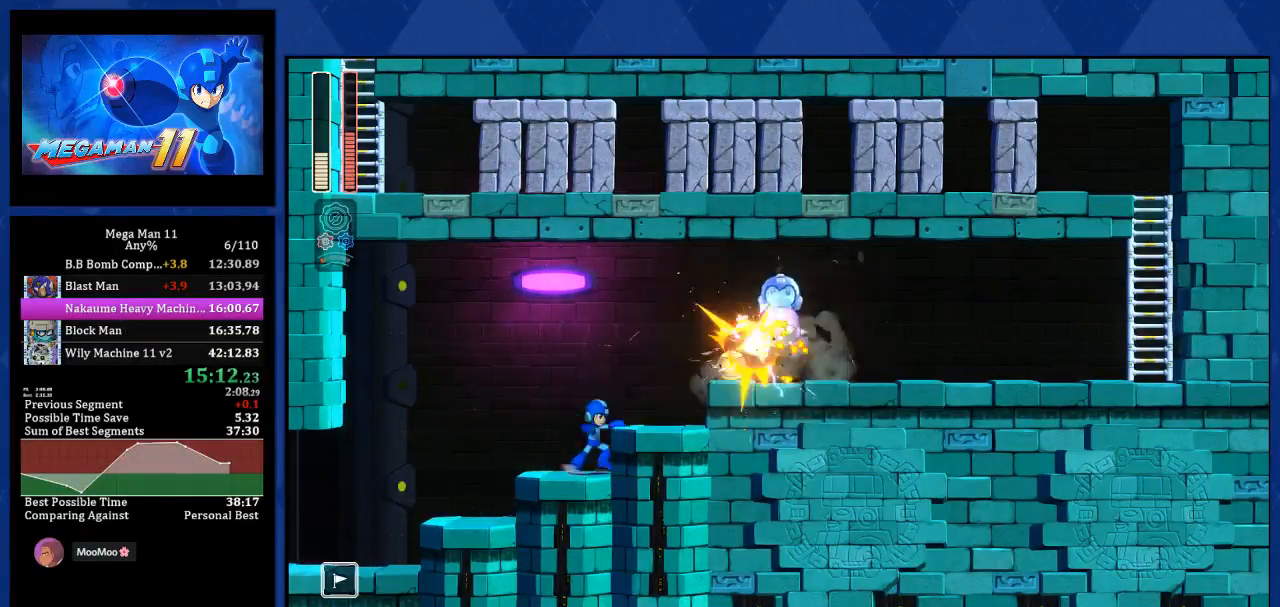
{"buttons": ["CROSS", "DPAD_RIGHT"], "left_stick": "center", "right_stick": "center", "events": [[17, "CROSS", "down"], [133, "CROSS", "up"], [150, "R2", "down"], [467, "CROSS", "down"], [467, "R2", "up"]]}
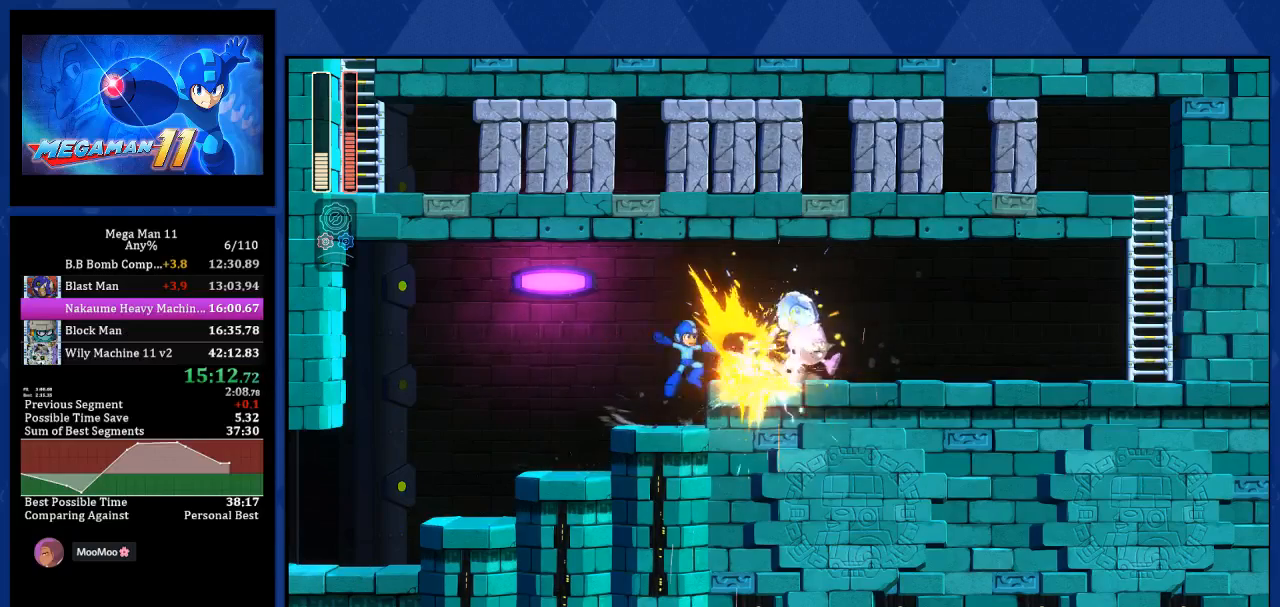
{"buttons": ["R2", "DPAD_RIGHT"], "left_stick": "center", "right_stick": "center", "events": [[83, "CROSS", "up"], [283, "R2", "down"]]}
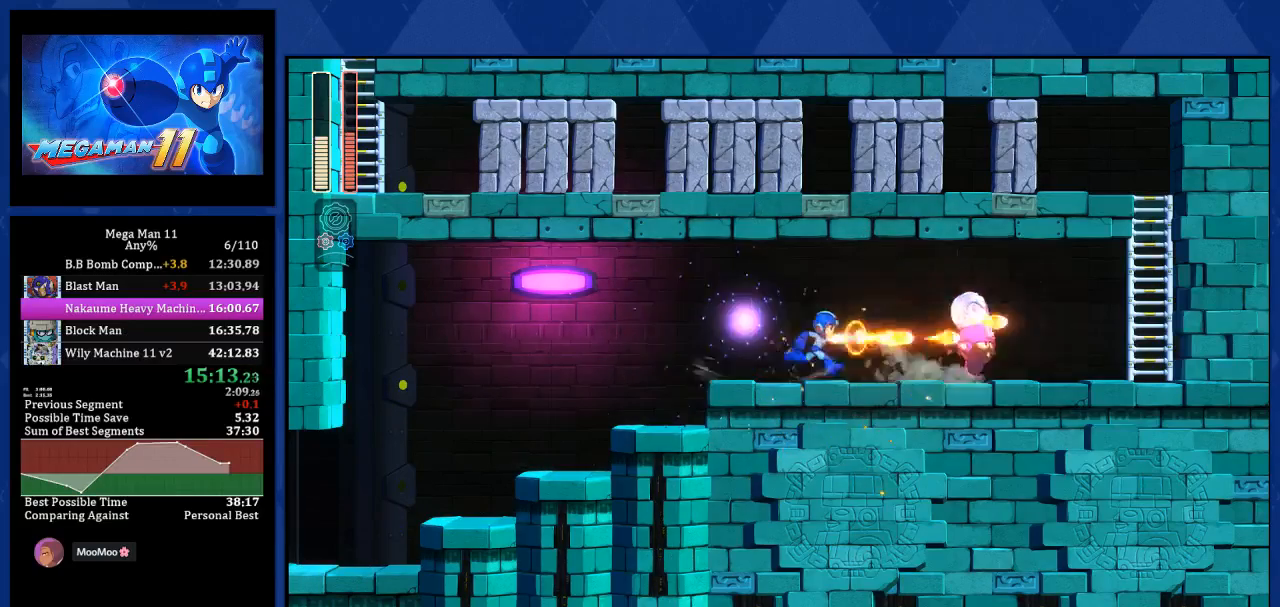
{"buttons": ["R2", "DPAD_RIGHT"], "left_stick": "center", "right_stick": "center", "events": []}
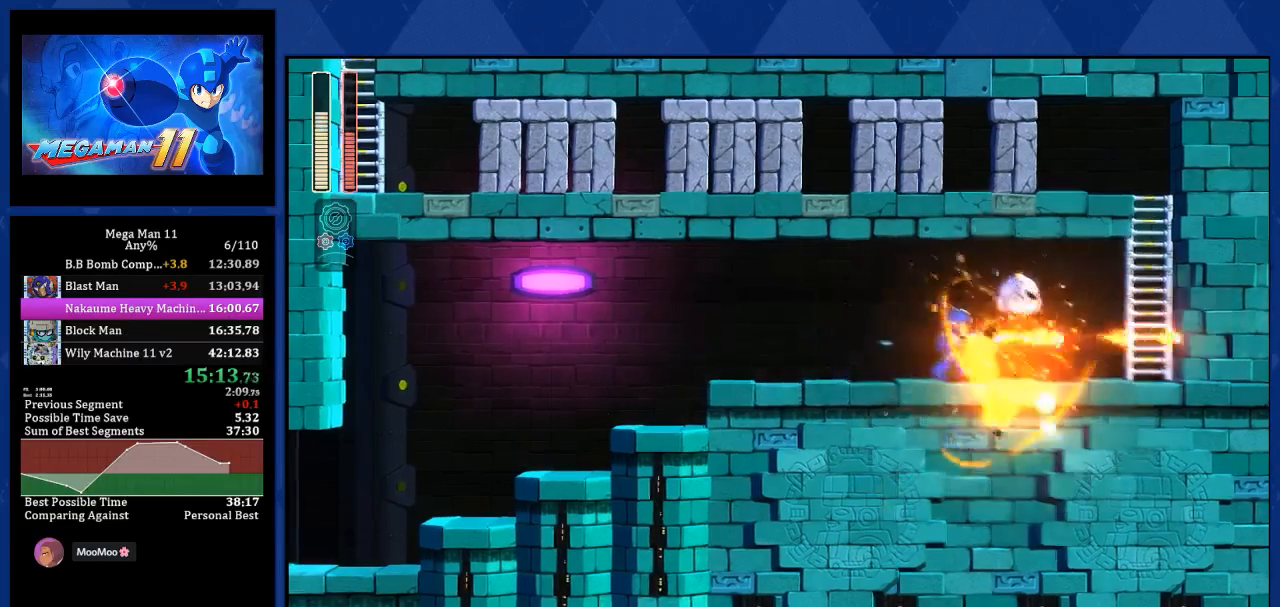
{"buttons": ["CROSS", "DPAD_RIGHT"], "left_stick": "center", "right_stick": "center", "events": [[50, "R2", "up"], [150, "L1", "down"], [450, "L1", "up"], [467, "CROSS", "down"]]}
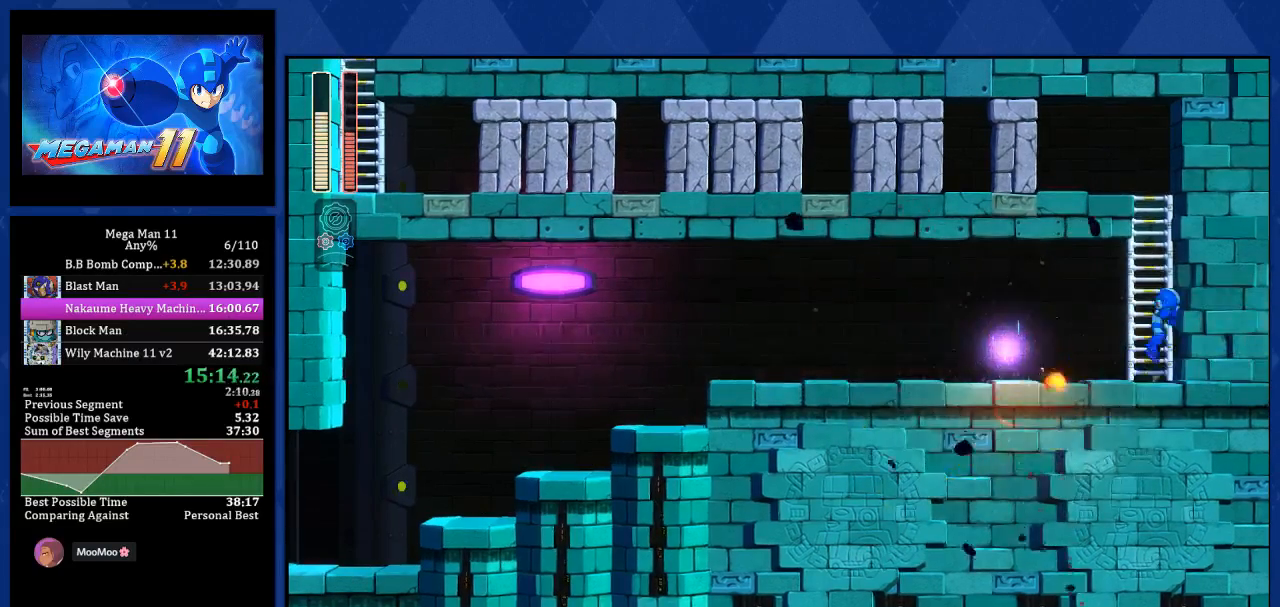
{"buttons": ["DPAD_UP", "DPAD_LEFT"], "left_stick": "center", "right_stick": "center", "events": [[167, "DPAD_RIGHT", "up"], [200, "DPAD_UP", "down"], [217, "DPAD_LEFT", "down"], [367, "CROSS", "up"]]}
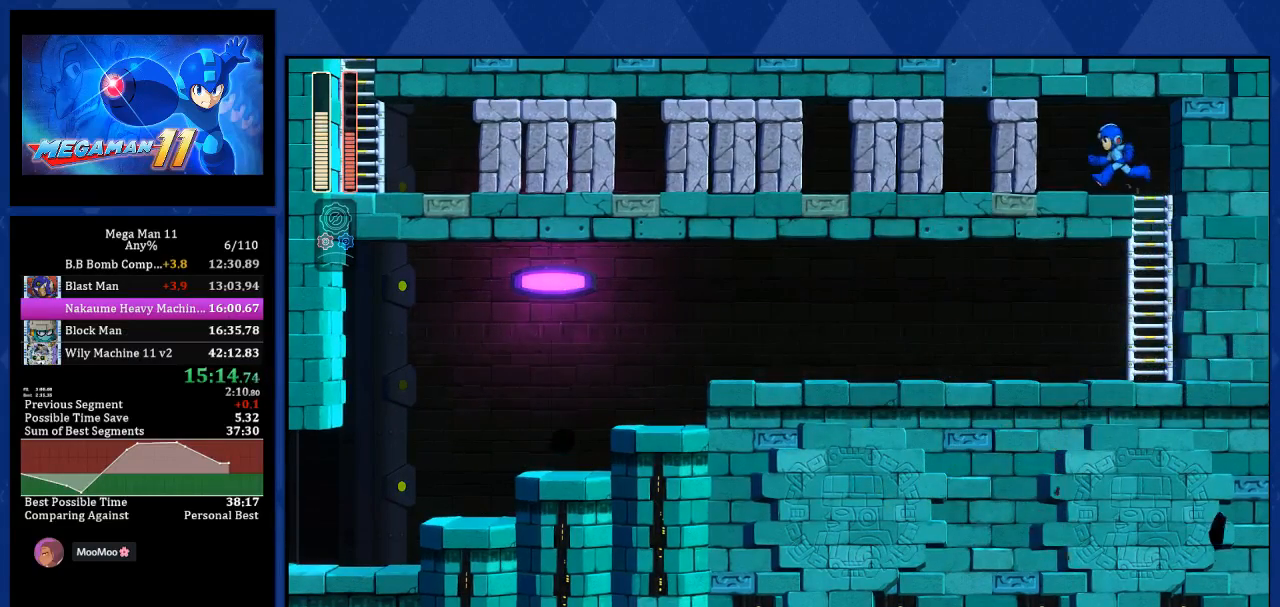
{"buttons": ["R2", "DPAD_LEFT"], "left_stick": "center", "right_stick": "center", "events": [[50, "R2", "down"], [150, "DPAD_UP", "up"]]}
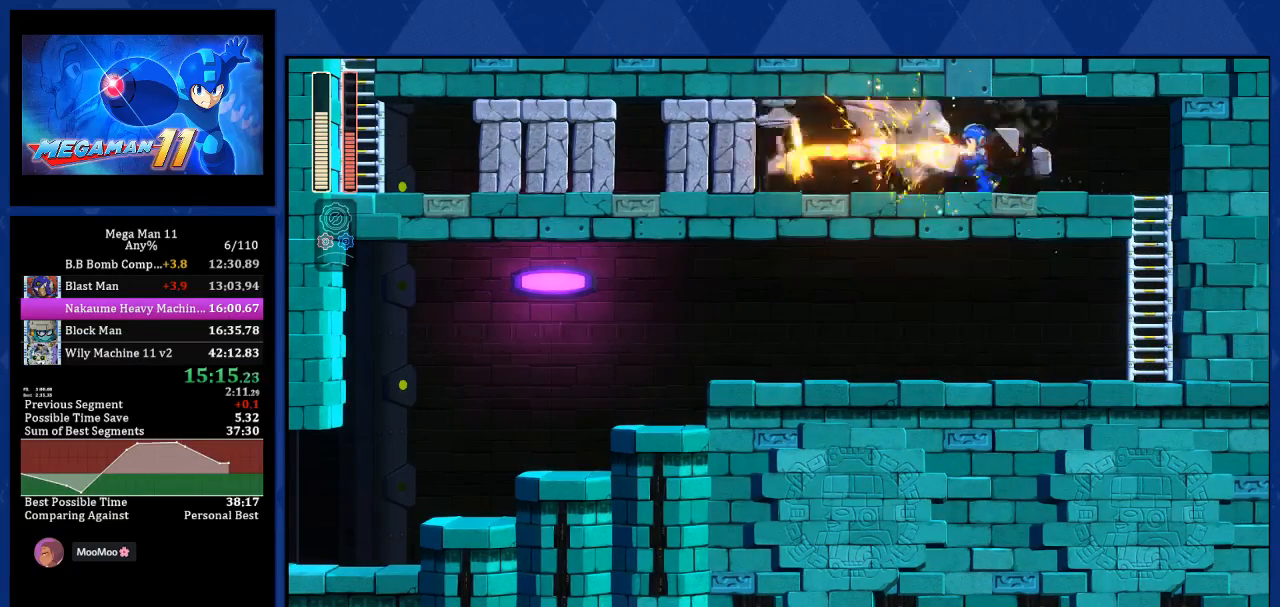
{"buttons": ["DPAD_LEFT"], "left_stick": "center", "right_stick": "center", "events": [[250, "R2", "up"]]}
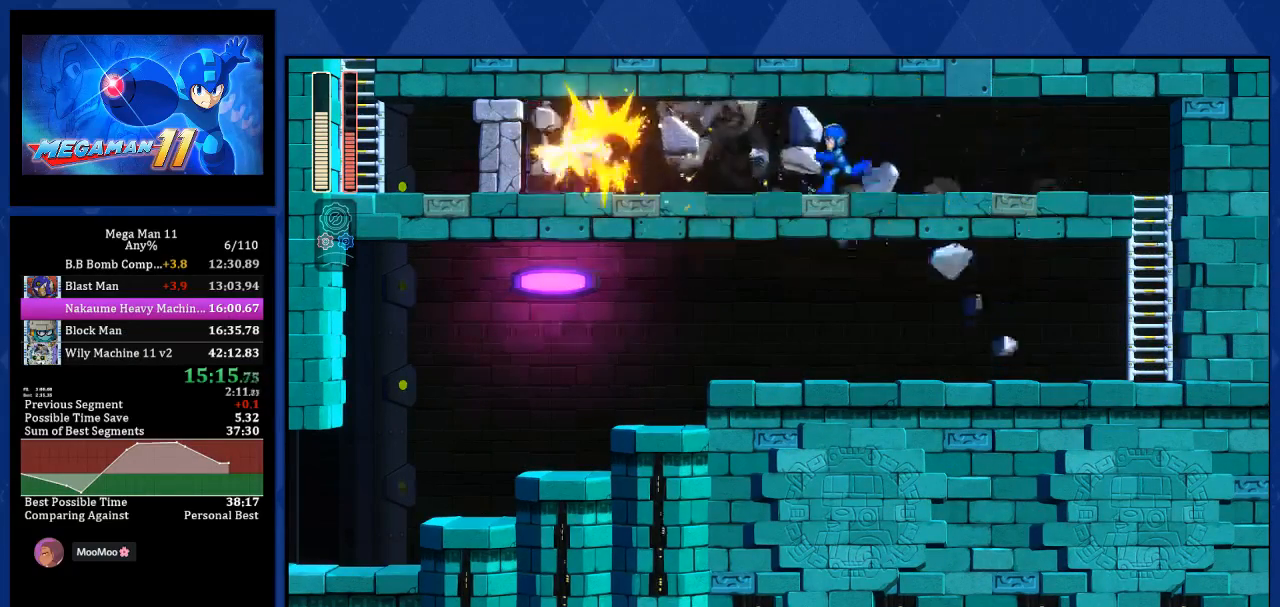
{"buttons": ["L1", "DPAD_LEFT"], "left_stick": "center", "right_stick": "center", "events": [[33, "R2", "down"], [233, "R2", "up"], [300, "L1", "down"]]}
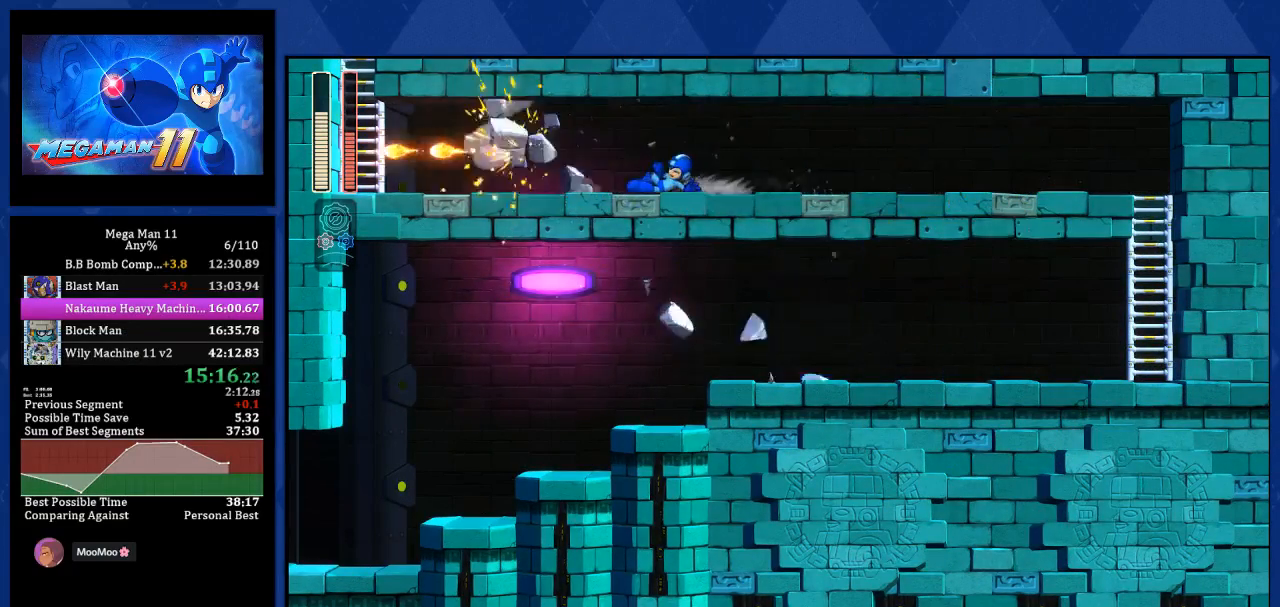
{"buttons": ["DPAD_LEFT"], "left_stick": "center", "right_stick": "center", "events": [[17, "L1", "up"], [183, "L1", "down"], [383, "L1", "up"]]}
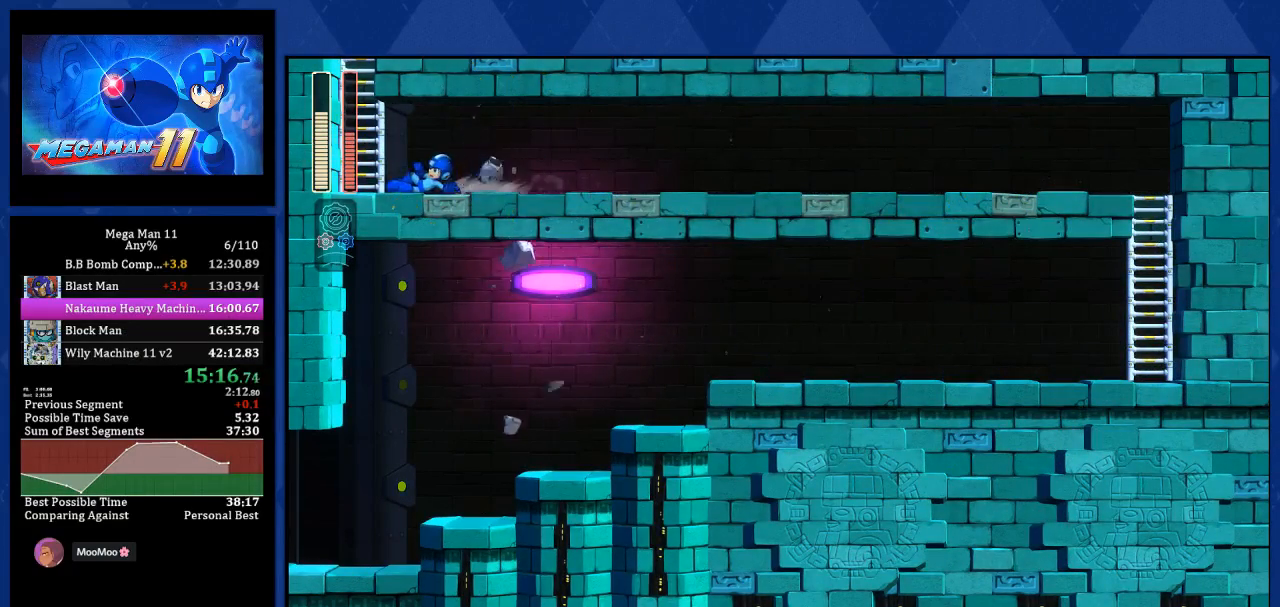
{"buttons": ["CROSS", "DPAD_UP", "DPAD_RIGHT"], "left_stick": "center", "right_stick": "center", "events": [[33, "L1", "down"], [167, "L1", "up"], [217, "CROSS", "down"], [250, "DPAD_LEFT", "up"], [450, "DPAD_UP", "down"], [467, "DPAD_RIGHT", "down"]]}
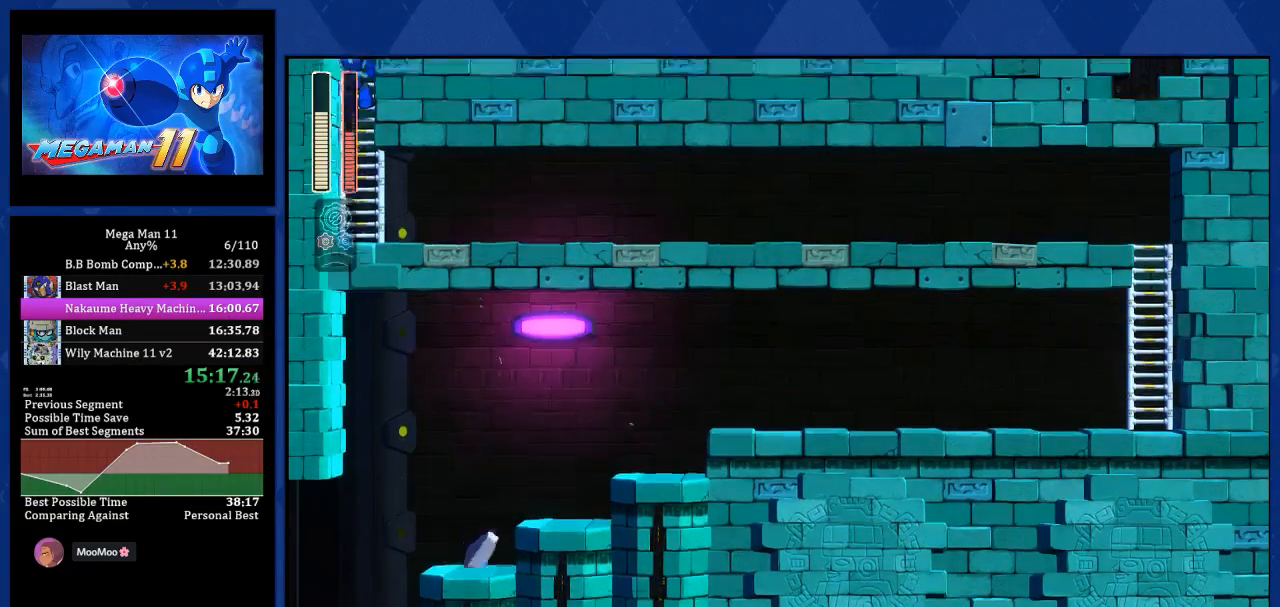
{"buttons": ["DPAD_UP", "DPAD_RIGHT"], "left_stick": "center", "right_stick": "down-left", "events": [[50, "CROSS", "up"], [250, "right_stick", "down-left"]]}
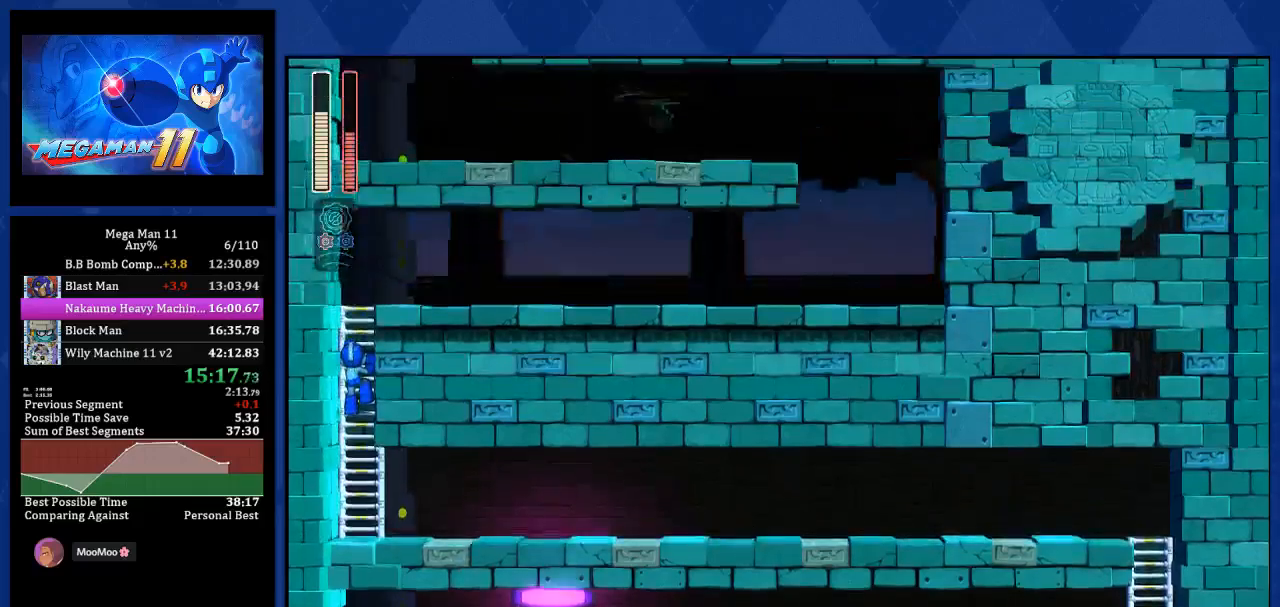
{"buttons": ["DPAD_UP", "DPAD_RIGHT"], "left_stick": "center", "right_stick": "down-left", "events": []}
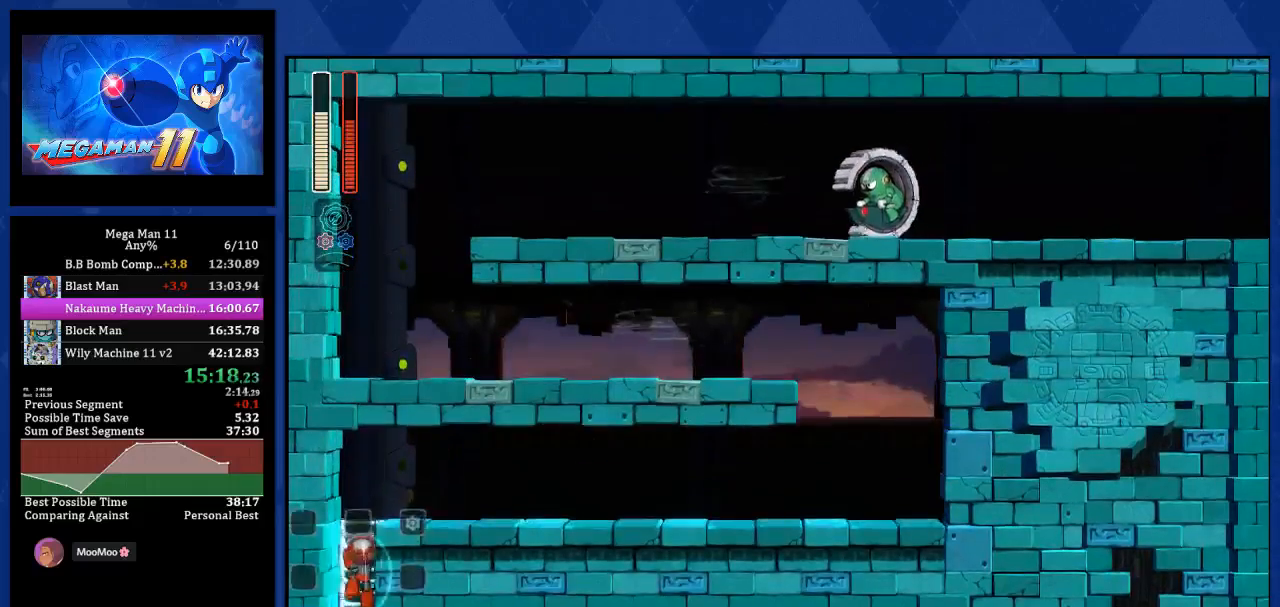
{"buttons": ["DPAD_UP", "DPAD_RIGHT"], "left_stick": "center", "right_stick": "center", "events": [[150, "right_stick", "center"]]}
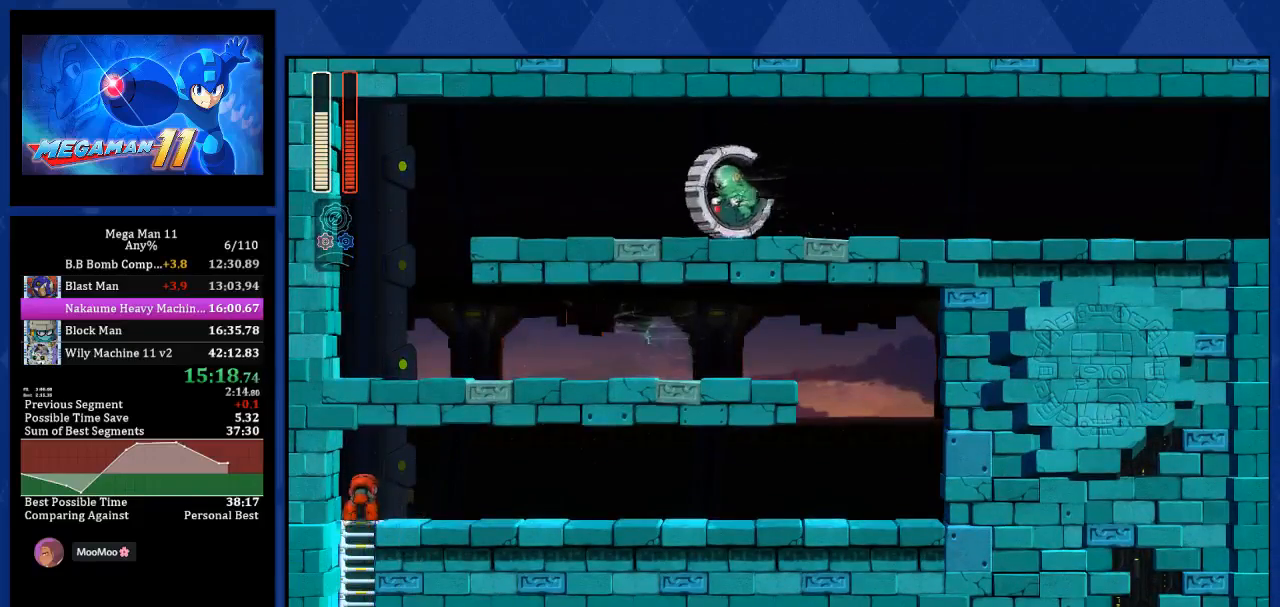
{"buttons": ["CROSS", "R1", "DPAD_RIGHT"], "left_stick": "center", "right_stick": "center", "events": [[67, "L1", "down"], [250, "DPAD_UP", "up"], [267, "L1", "up"], [383, "CROSS", "down"], [417, "R1", "down"]]}
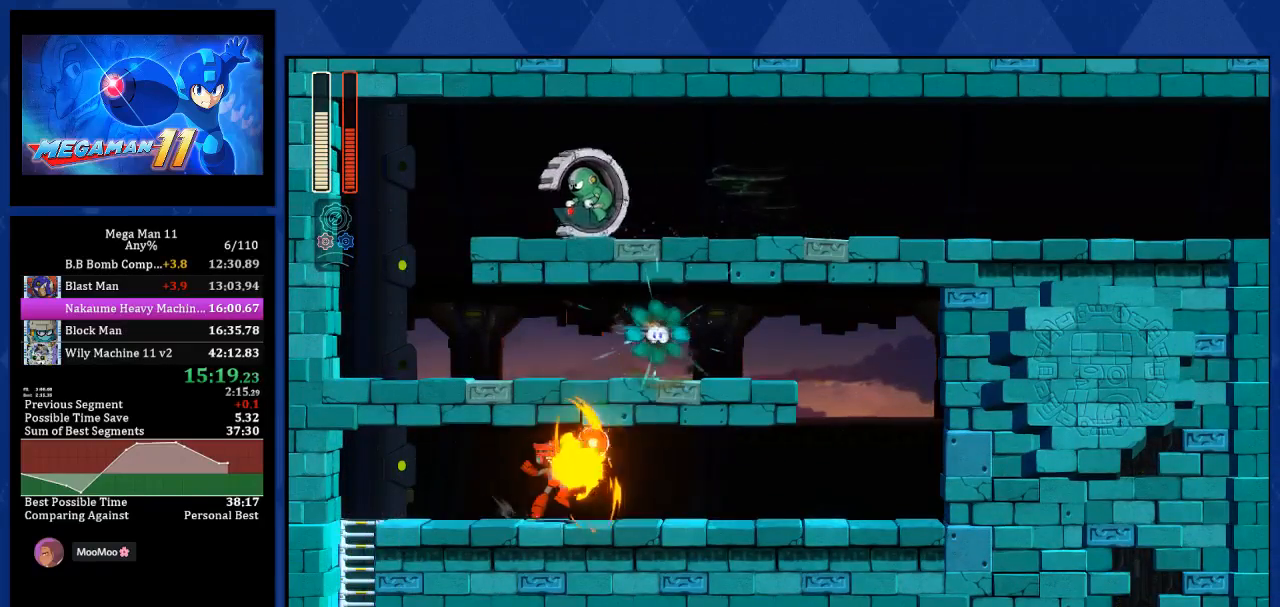
{"buttons": ["L1", "DPAD_RIGHT"], "left_stick": "center", "right_stick": "center", "events": [[17, "R1", "up"], [33, "CROSS", "up"], [100, "L1", "down"], [267, "L1", "up"], [500, "L1", "down"]]}